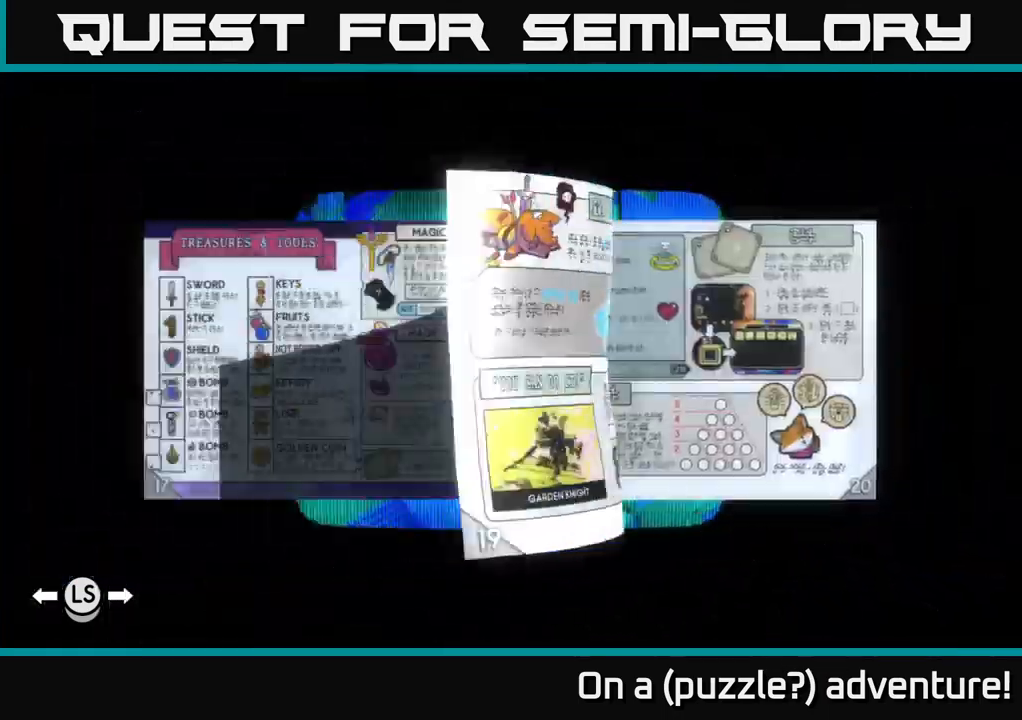
Gameplay with a controller (Xbox layout); each line is a JSON object with the inputs held at the frame after it. "events" lists button and stick changes between this image and that frame as [ms after this image, input, new state], when the widget could be followed in between.
{"buttons": ["DPAD_LEFT"], "left_stick": "center", "right_stick": "center", "events": []}
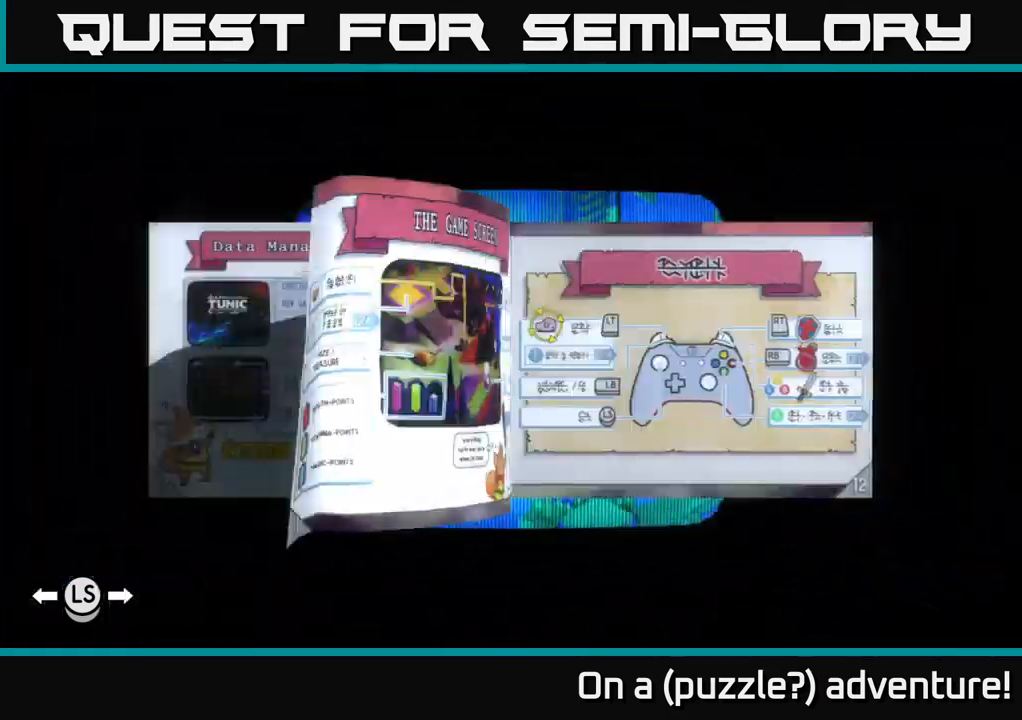
{"buttons": ["DPAD_LEFT"], "left_stick": "center", "right_stick": "center", "events": []}
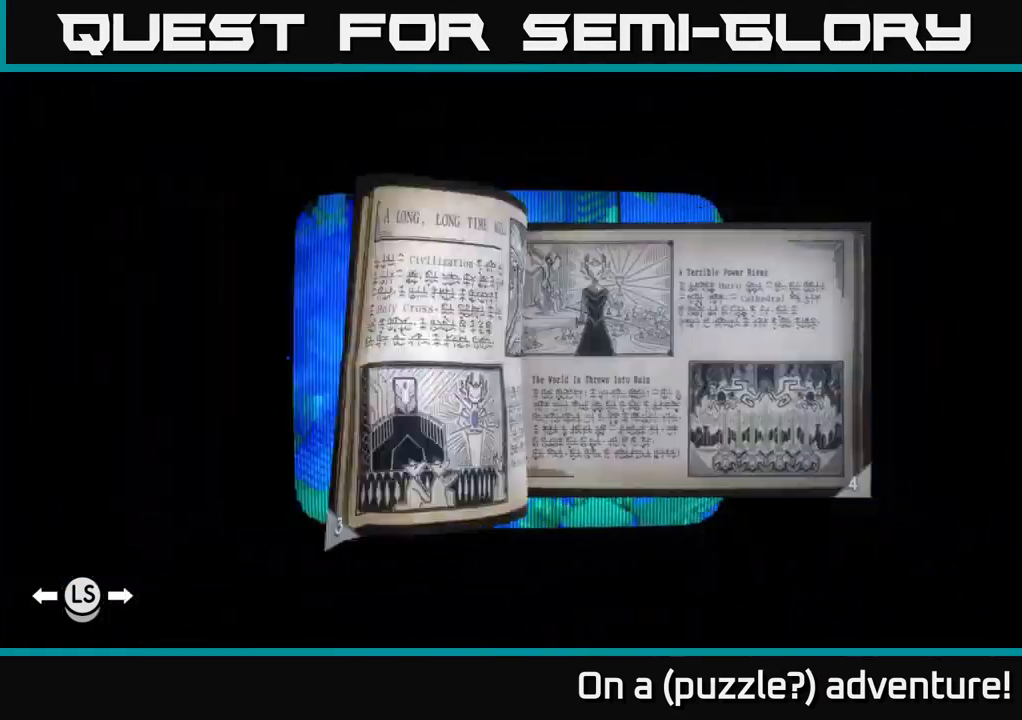
{"buttons": [], "left_stick": "center", "right_stick": "center", "events": [[350, "DPAD_LEFT", "up"]]}
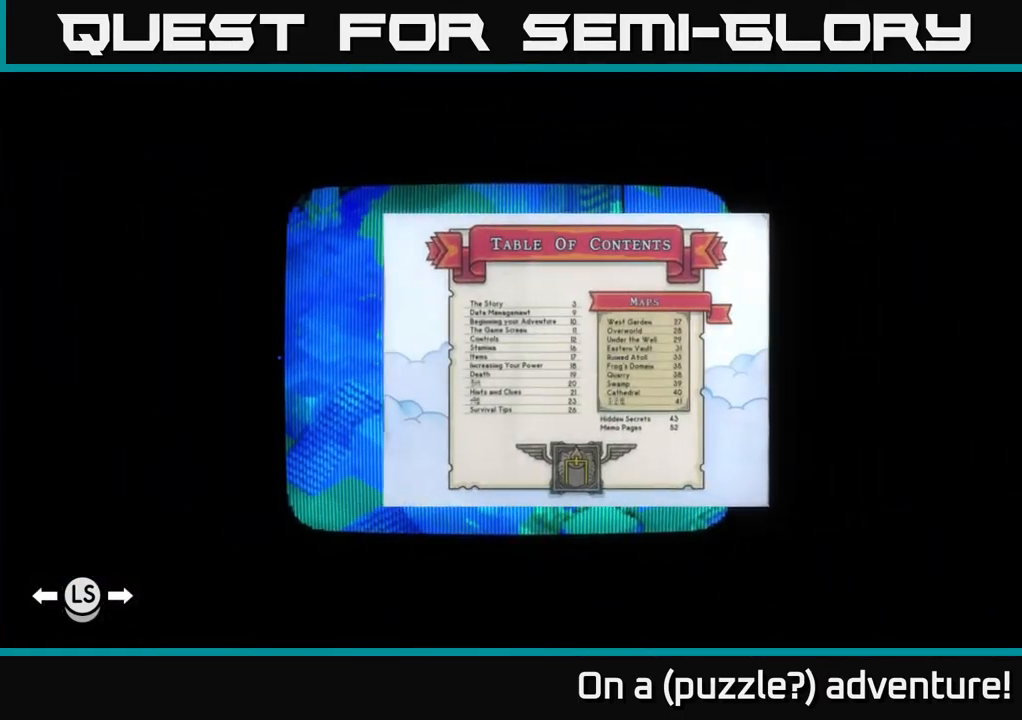
{"buttons": [], "left_stick": "center", "right_stick": "center", "events": []}
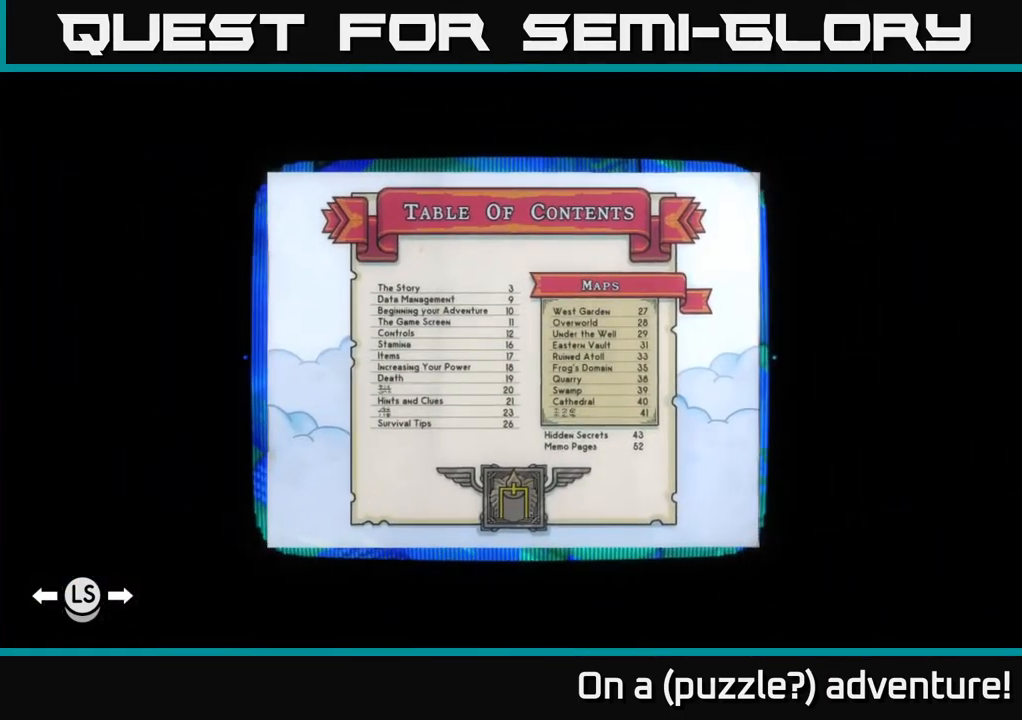
{"buttons": [], "left_stick": "center", "right_stick": "center", "events": [[317, "DPAD_RIGHT", "down"], [384, "DPAD_RIGHT", "up"]]}
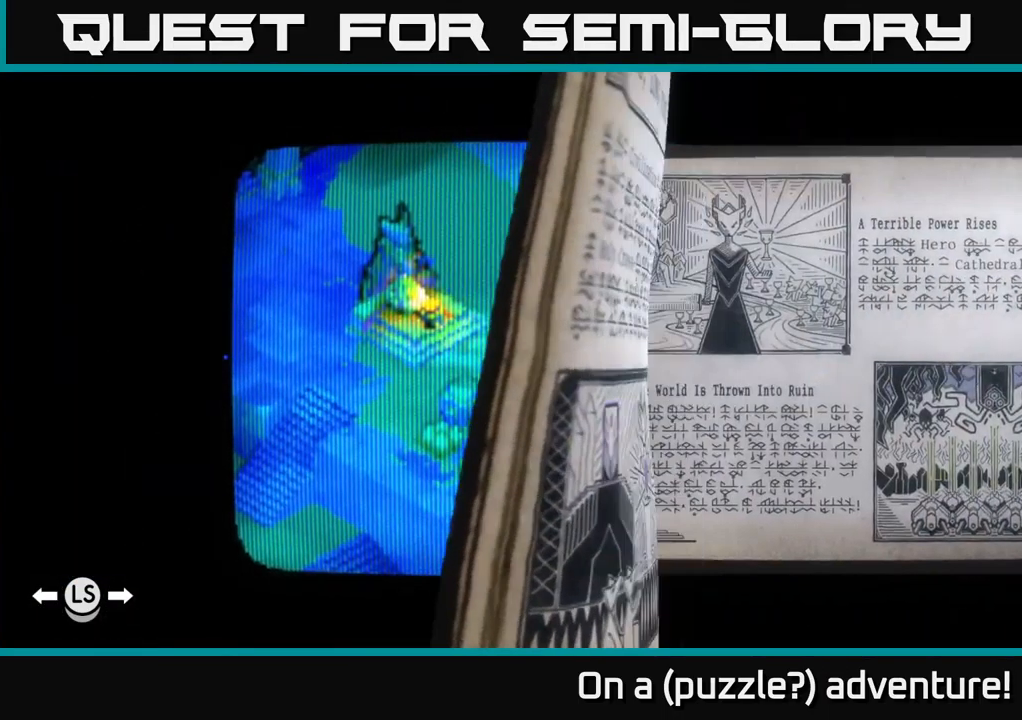
{"buttons": [], "left_stick": "center", "right_stick": "center", "events": []}
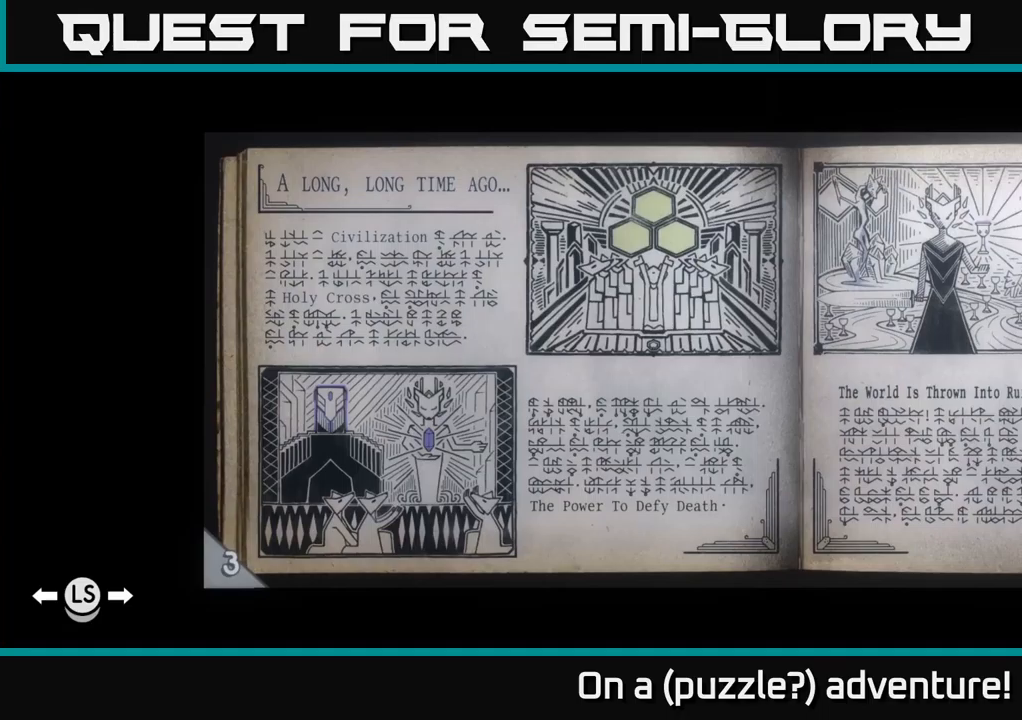
{"buttons": [], "left_stick": "center", "right_stick": "center", "events": [[283, "DPAD_LEFT", "down"], [417, "DPAD_LEFT", "up"]]}
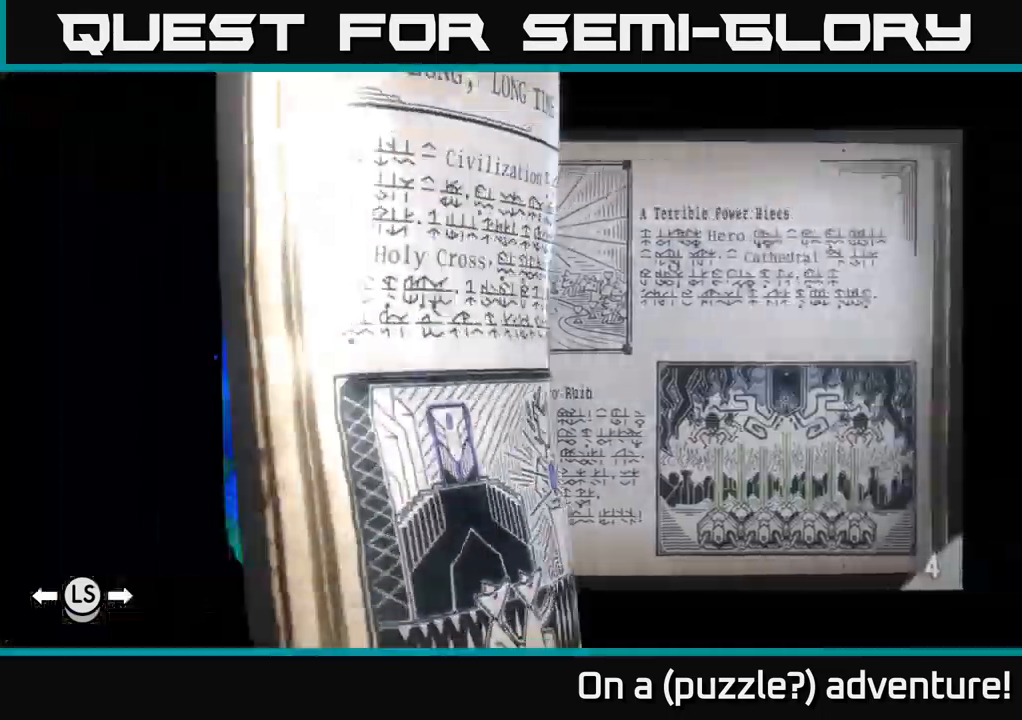
{"buttons": [], "left_stick": "center", "right_stick": "center", "events": []}
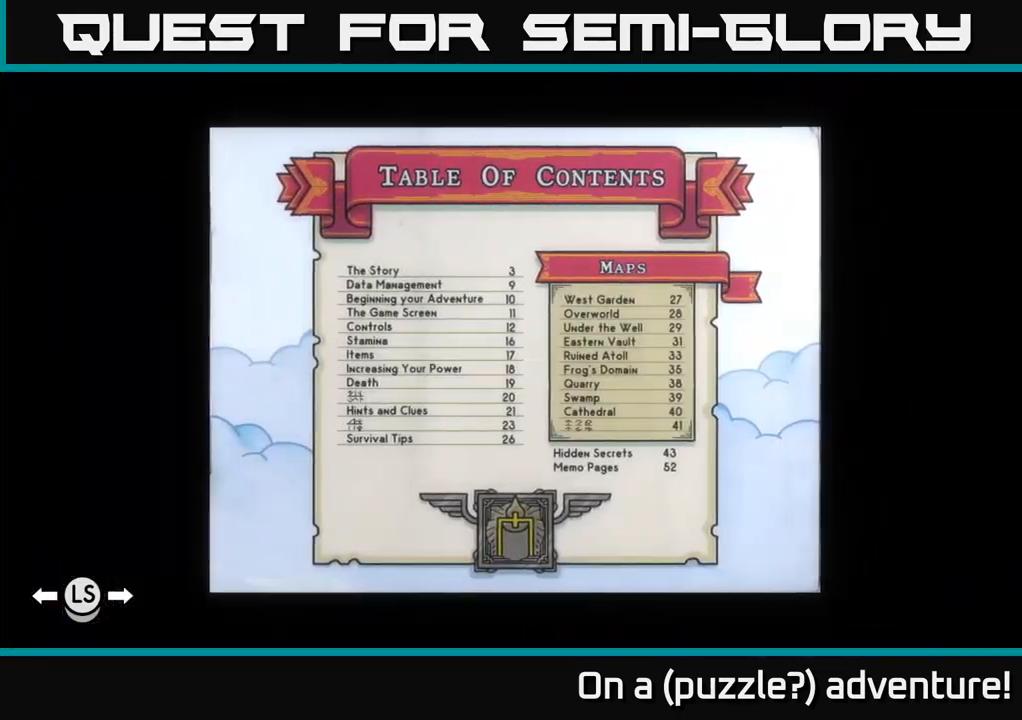
{"buttons": [], "left_stick": "center", "right_stick": "center", "events": [[200, "DPAD_RIGHT", "down"], [317, "DPAD_RIGHT", "up"]]}
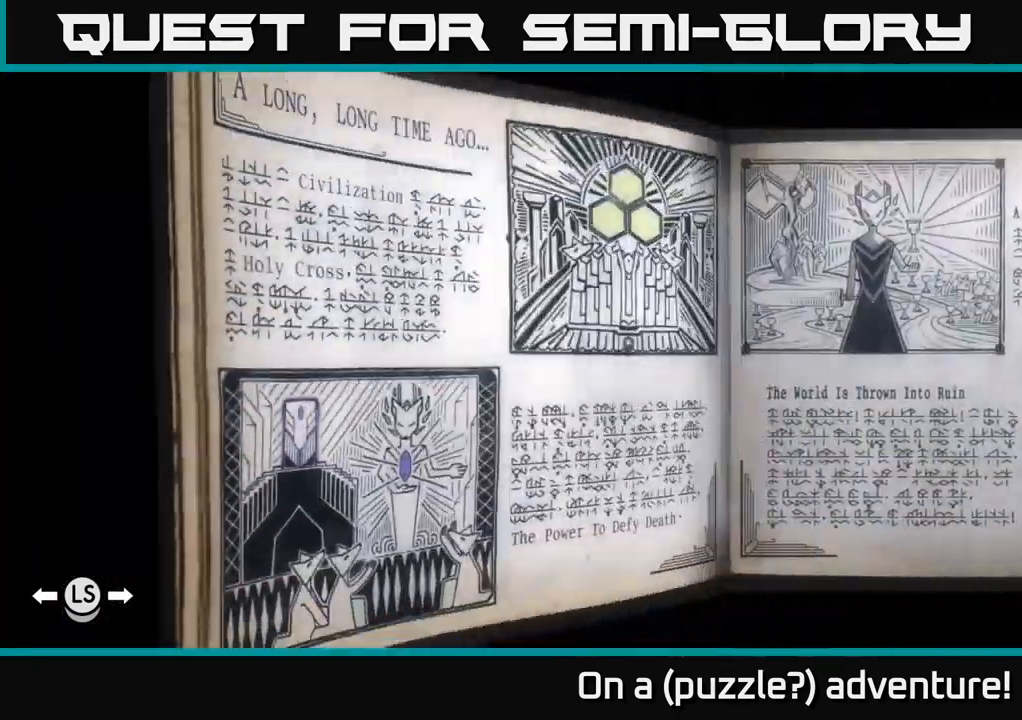
{"buttons": [], "left_stick": "center", "right_stick": "center", "events": [[200, "DPAD_LEFT", "down"], [383, "DPAD_LEFT", "up"]]}
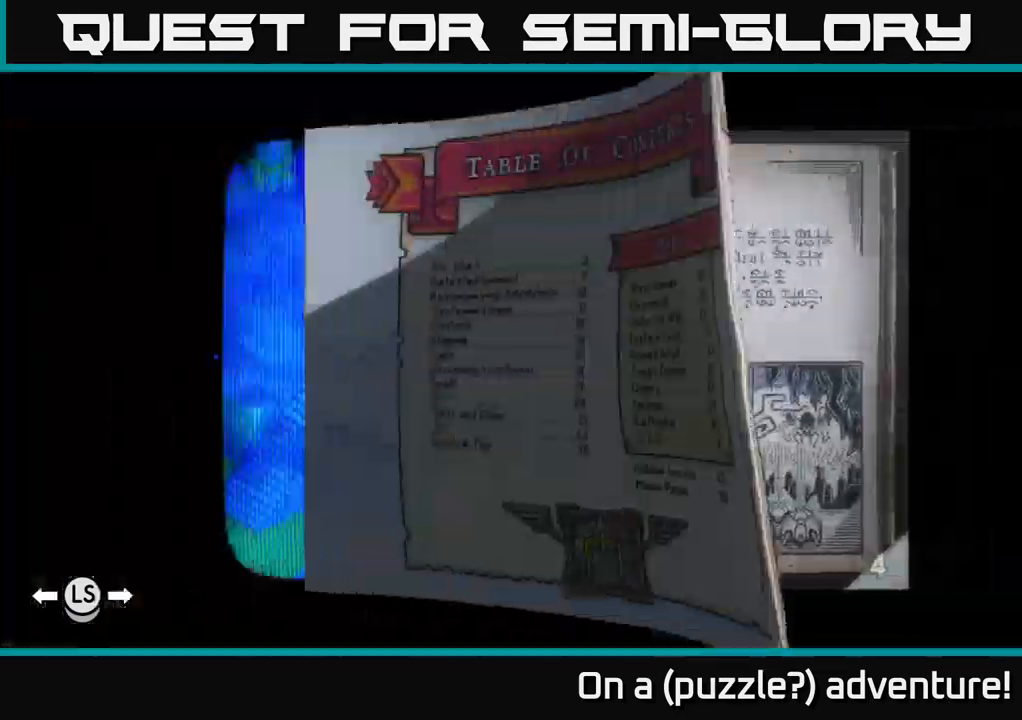
{"buttons": [], "left_stick": "center", "right_stick": "center", "events": []}
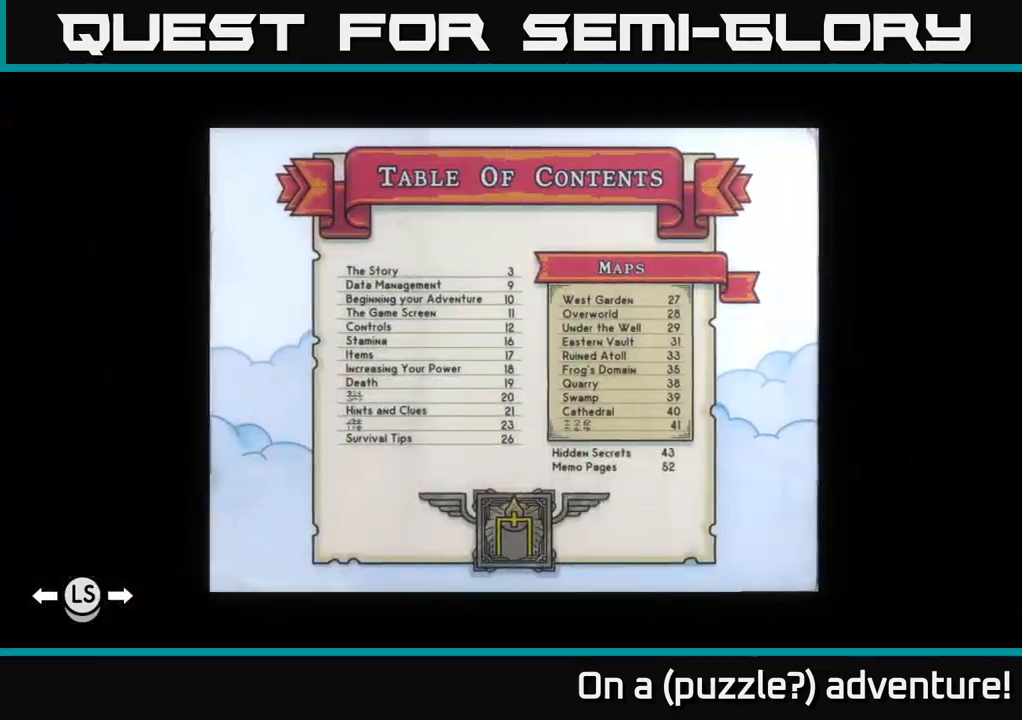
{"buttons": ["DPAD_RIGHT"], "left_stick": "center", "right_stick": "center", "events": [[467, "DPAD_RIGHT", "down"]]}
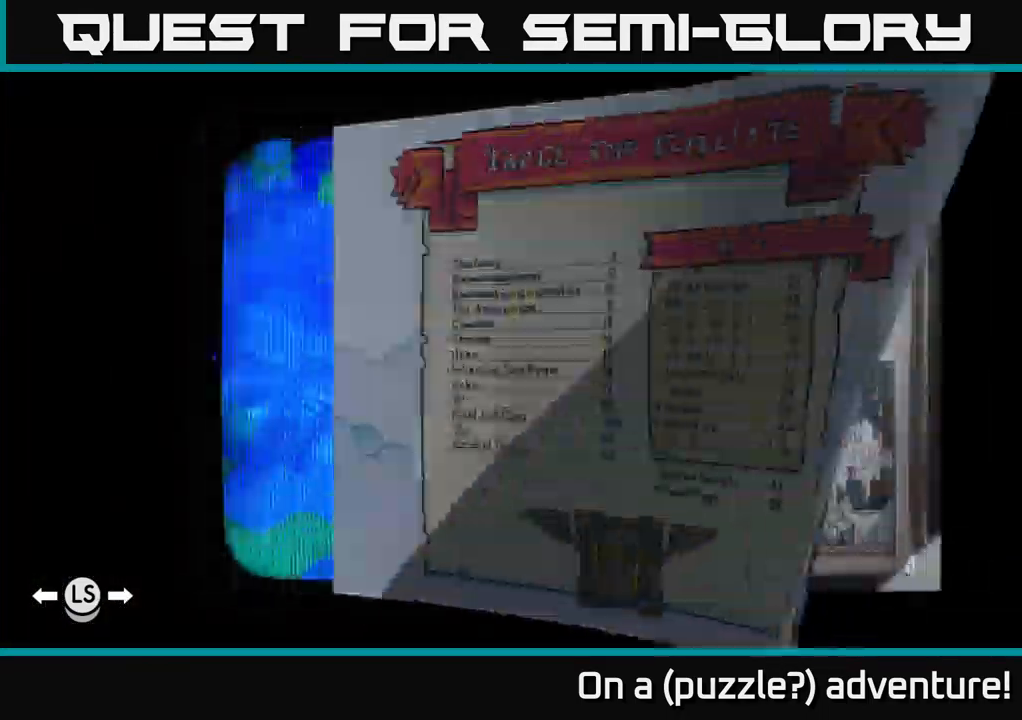
{"buttons": ["DPAD_RIGHT"], "left_stick": "center", "right_stick": "center", "events": [[50, "DPAD_RIGHT", "up"], [333, "DPAD_RIGHT", "down"]]}
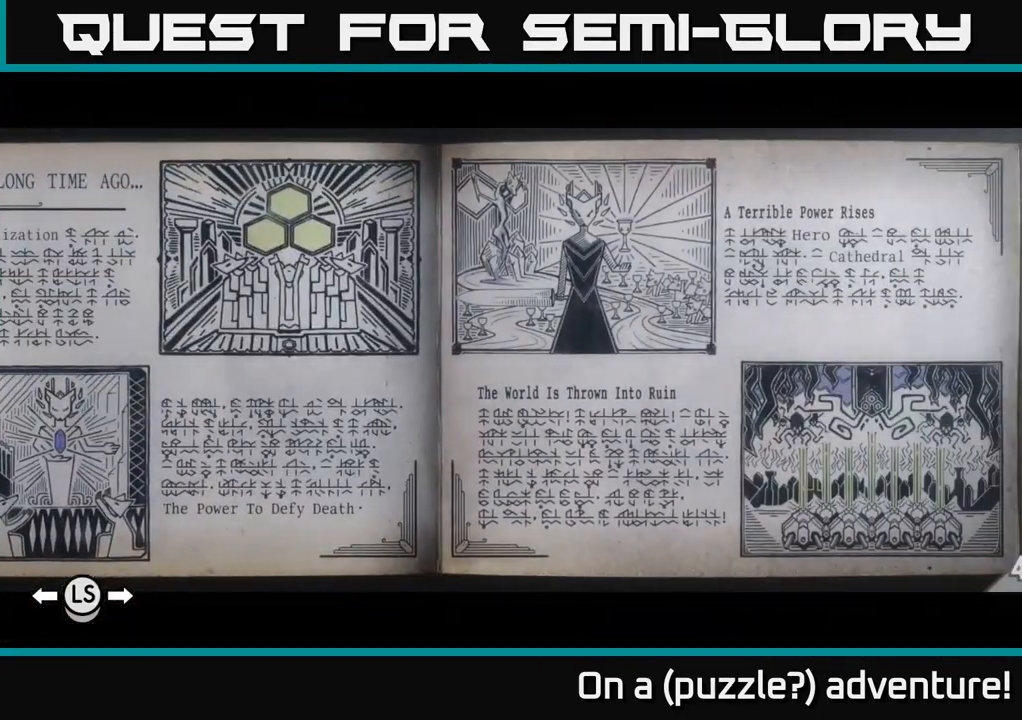
{"buttons": ["DPAD_RIGHT"], "left_stick": "center", "right_stick": "center", "events": []}
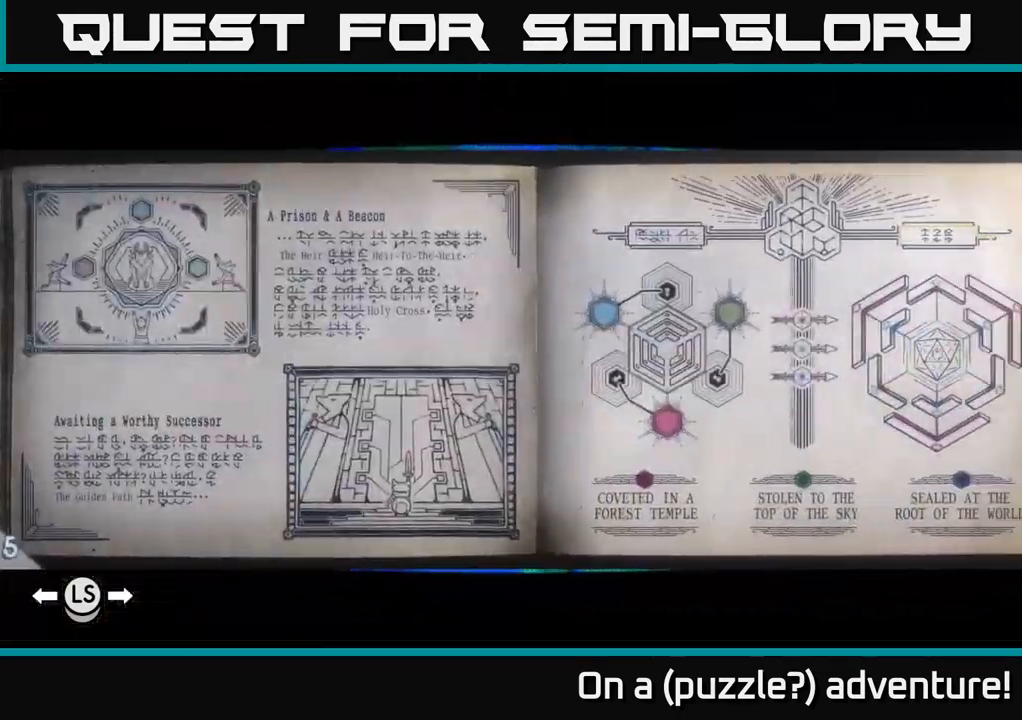
{"buttons": ["DPAD_RIGHT"], "left_stick": "center", "right_stick": "center", "events": []}
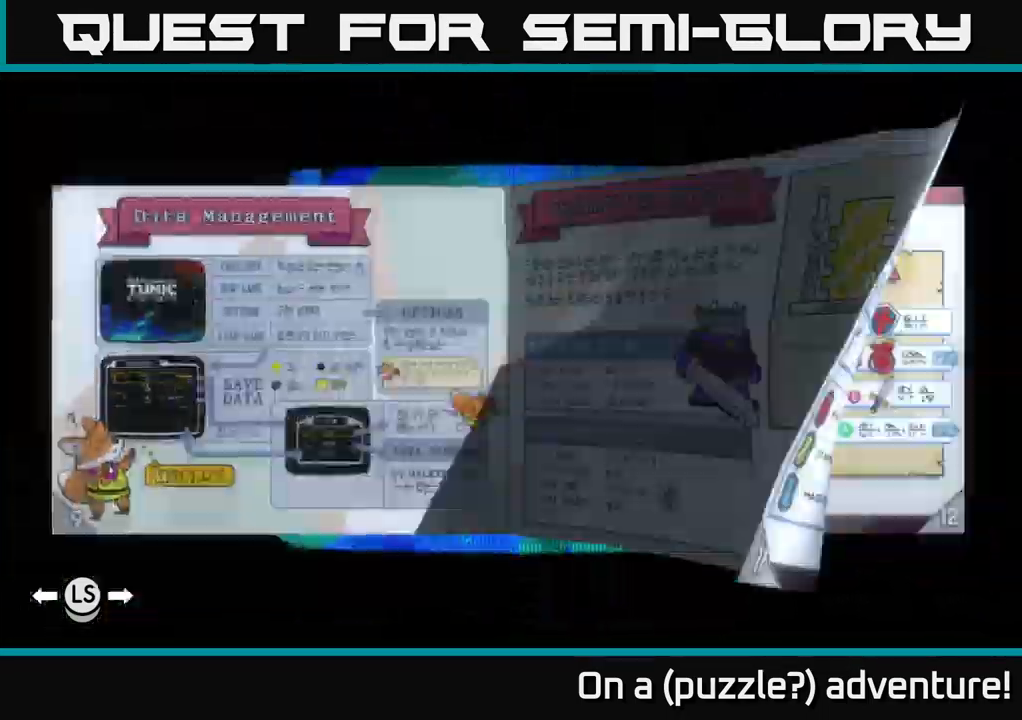
{"buttons": ["DPAD_RIGHT"], "left_stick": "center", "right_stick": "center", "events": []}
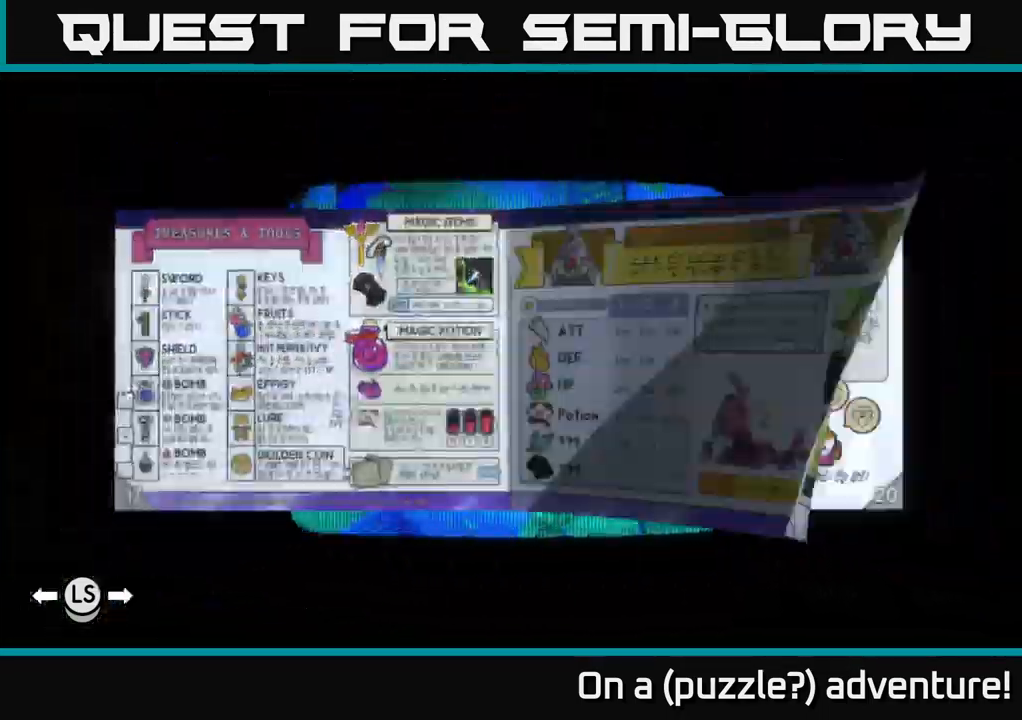
{"buttons": ["DPAD_RIGHT"], "left_stick": "center", "right_stick": "center", "events": []}
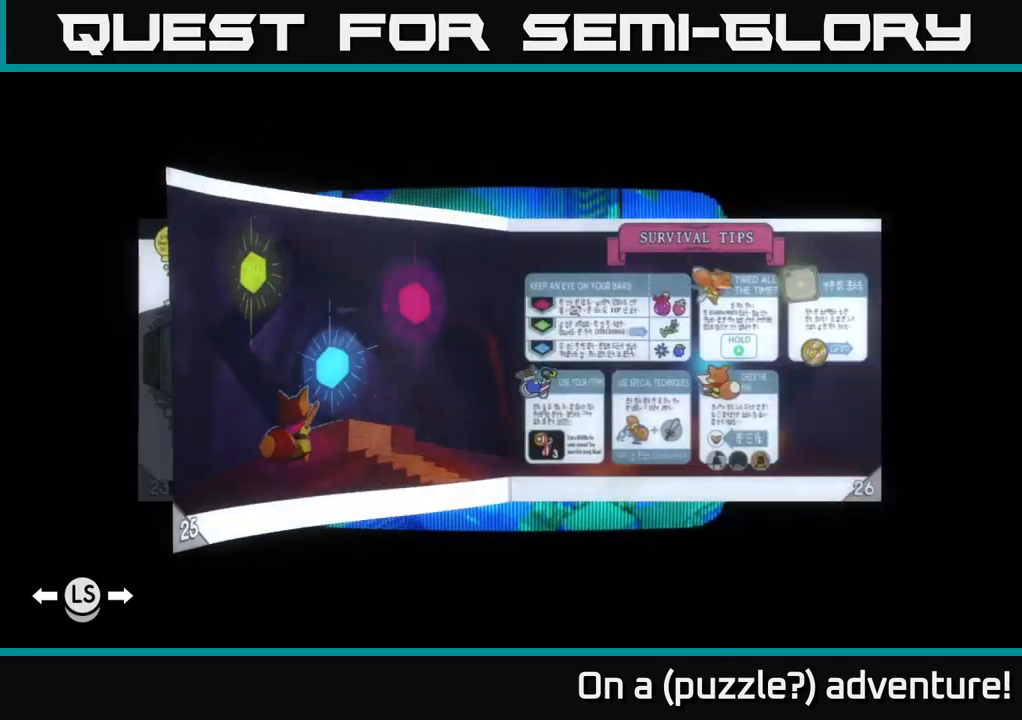
{"buttons": ["DPAD_RIGHT"], "left_stick": "center", "right_stick": "center", "events": []}
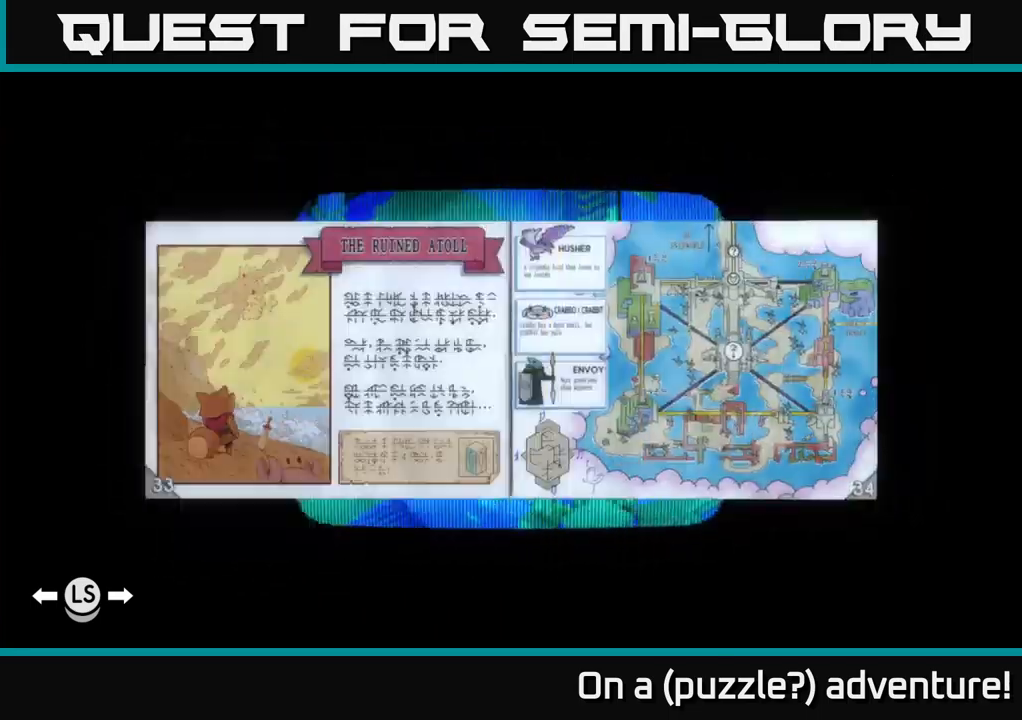
{"buttons": ["DPAD_RIGHT"], "left_stick": "center", "right_stick": "center", "events": []}
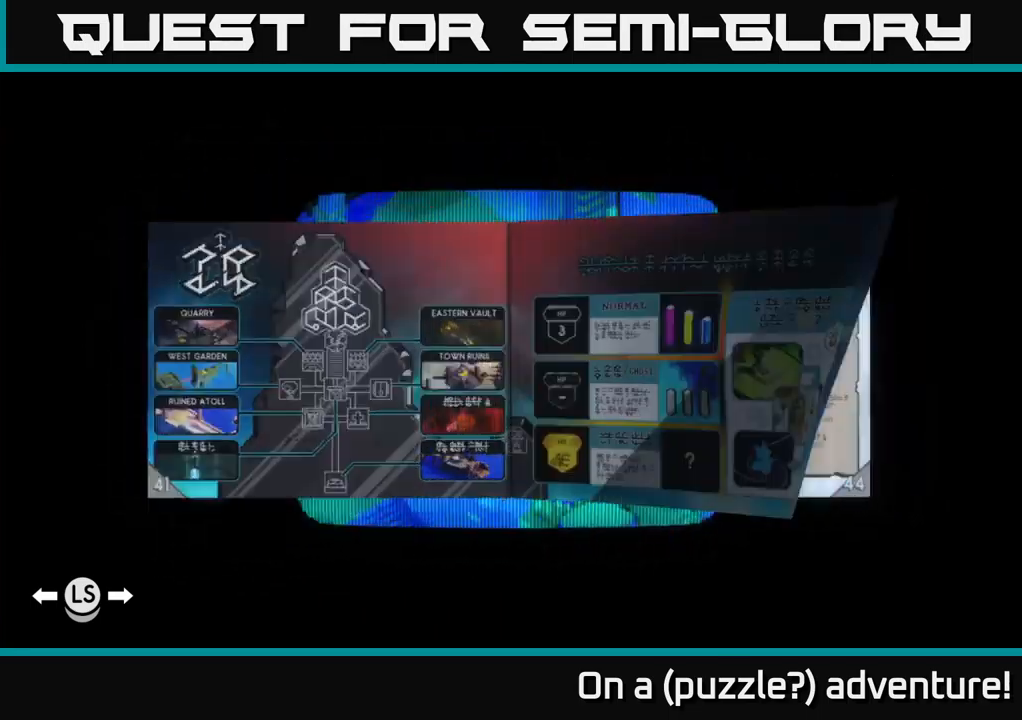
{"buttons": ["DPAD_RIGHT"], "left_stick": "center", "right_stick": "center", "events": []}
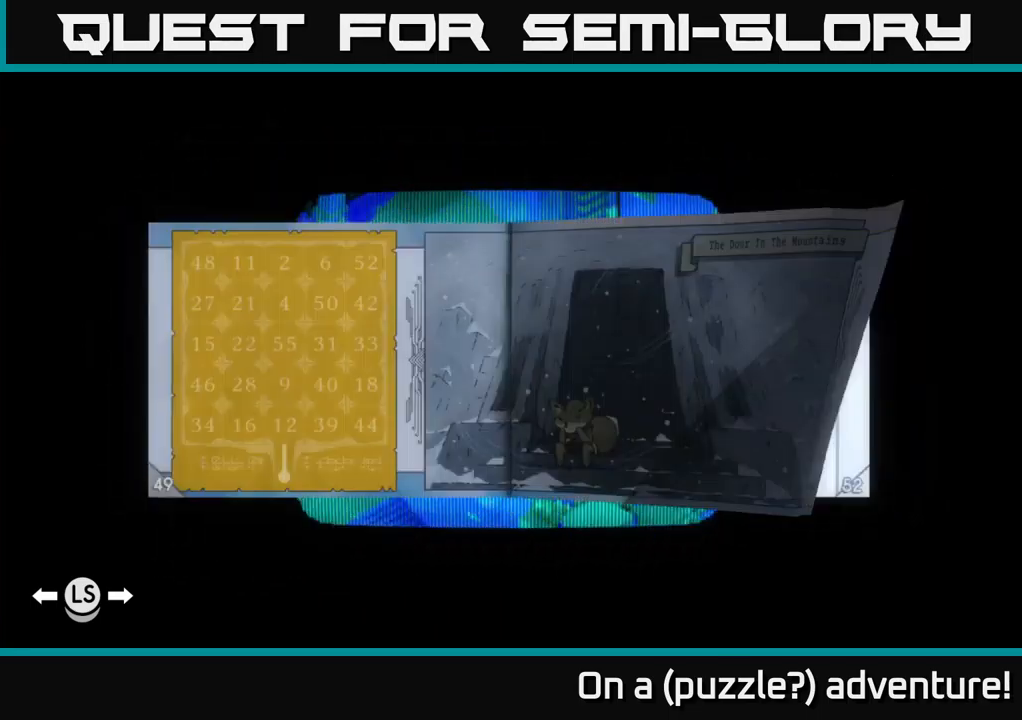
{"buttons": ["DPAD_RIGHT"], "left_stick": "center", "right_stick": "center", "events": []}
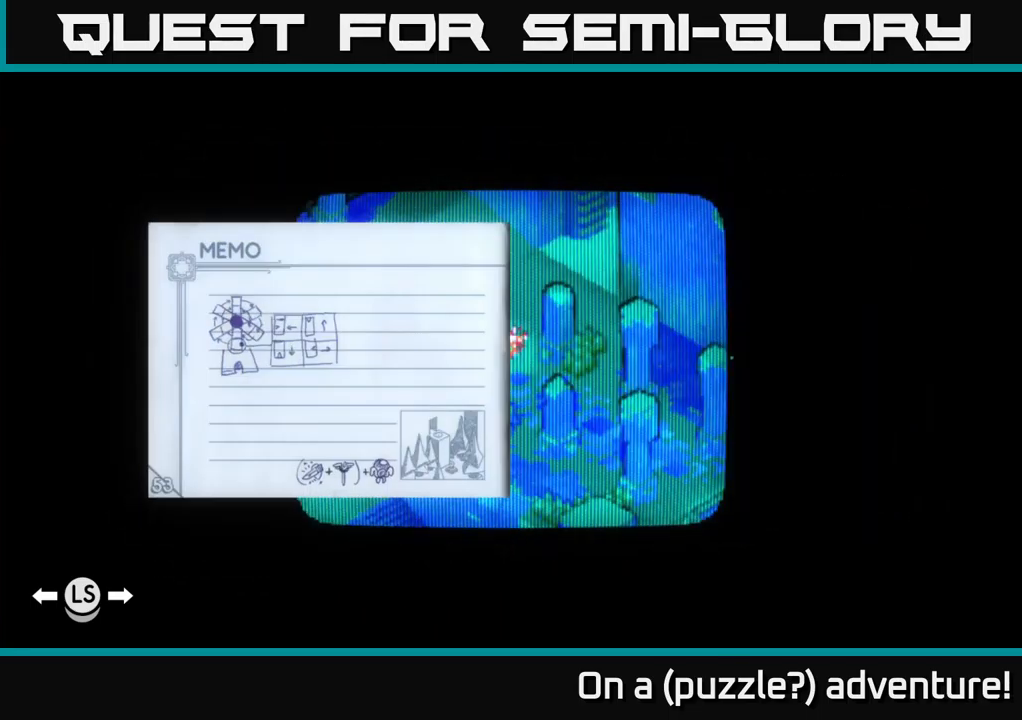
{"buttons": [], "left_stick": "center", "right_stick": "center", "events": [[200, "DPAD_RIGHT", "up"]]}